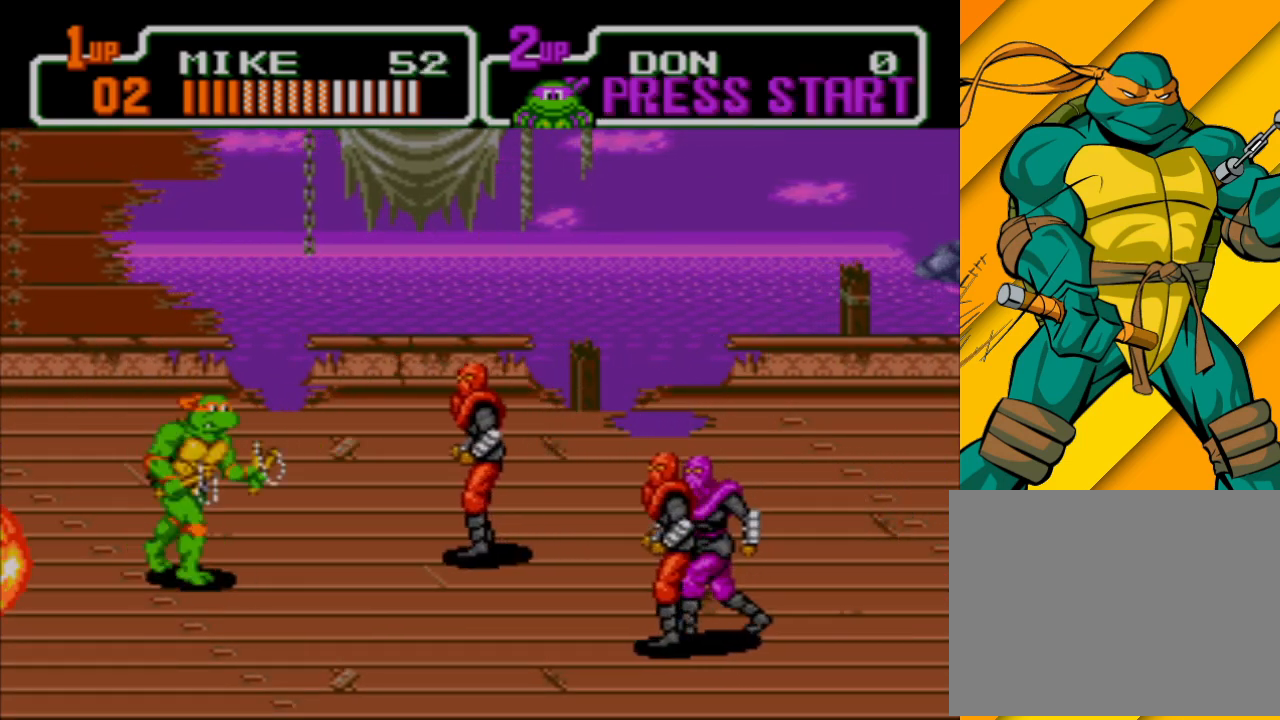
Gameplay with a controller (Xbox layout); each line is a JSON object with the inputs held at the frame after it. "events" lists button and stick changes between this image and that frame as [ms after this image, input, new state], when the widget could be followed in between. Not read: L2 L3 R2 R3 right_stick.
{"buttons": [], "left_stick": "right", "events": [[233, "X", "down"], [333, "X", "up"], [433, "X", "down"], [500, "X", "up"]]}
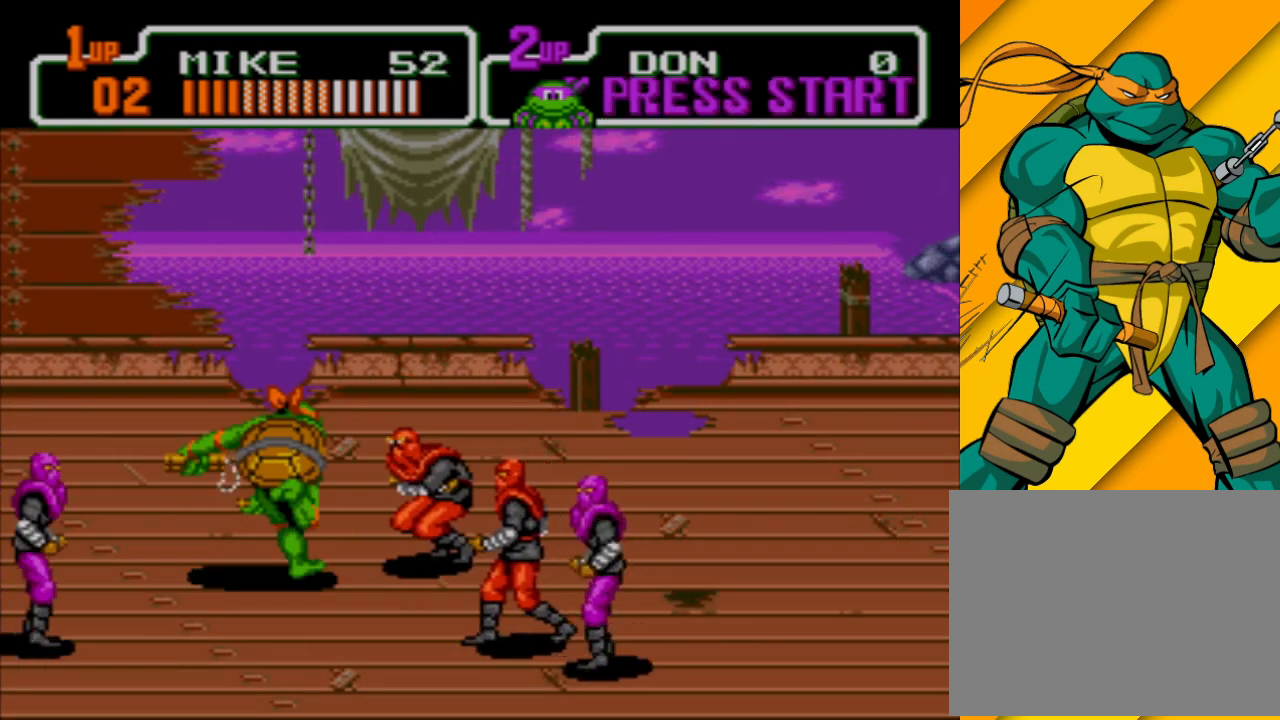
{"buttons": [], "left_stick": "right", "events": [[67, "X", "down"], [133, "X", "up"], [233, "X", "down"], [333, "X", "up"], [433, "X", "down"], [467, "X", "up"]]}
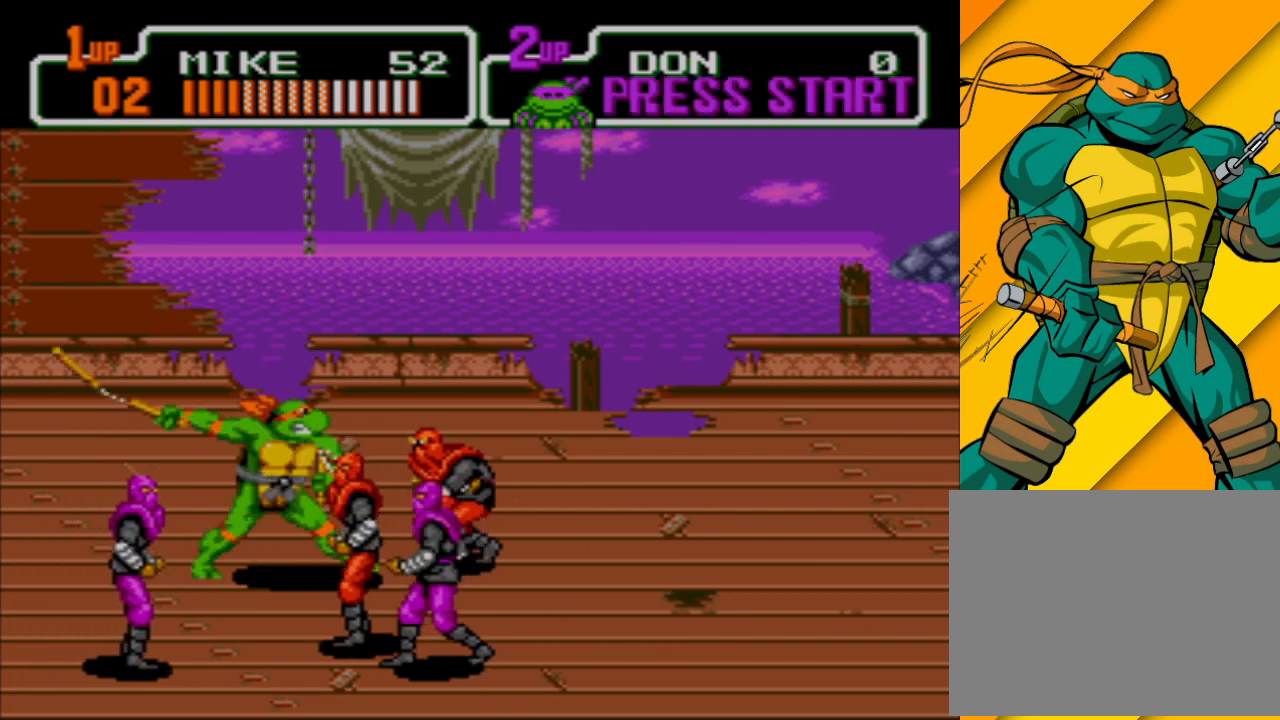
{"buttons": [], "left_stick": "right", "events": [[100, "X", "down"], [133, "X", "up"], [233, "X", "down"], [333, "X", "up"], [433, "X", "down"], [467, "X", "up"]]}
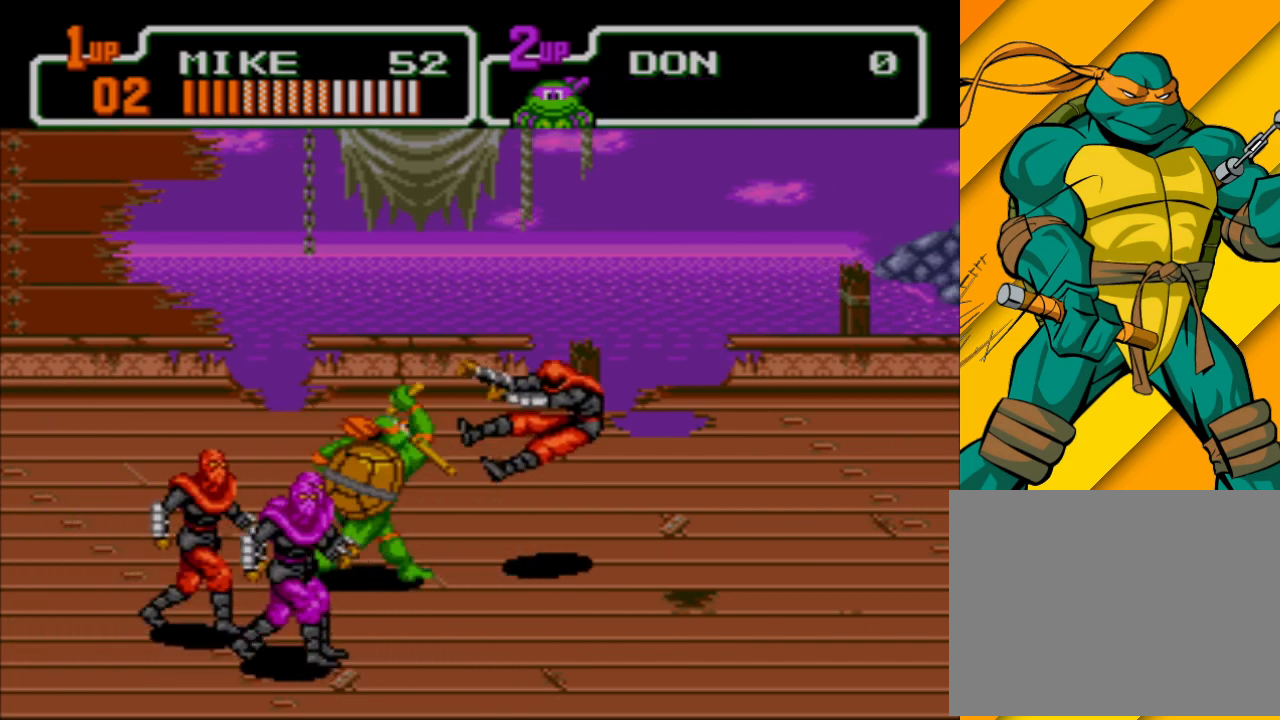
{"buttons": [], "left_stick": "right", "events": [[100, "X", "down"], [167, "X", "up"]]}
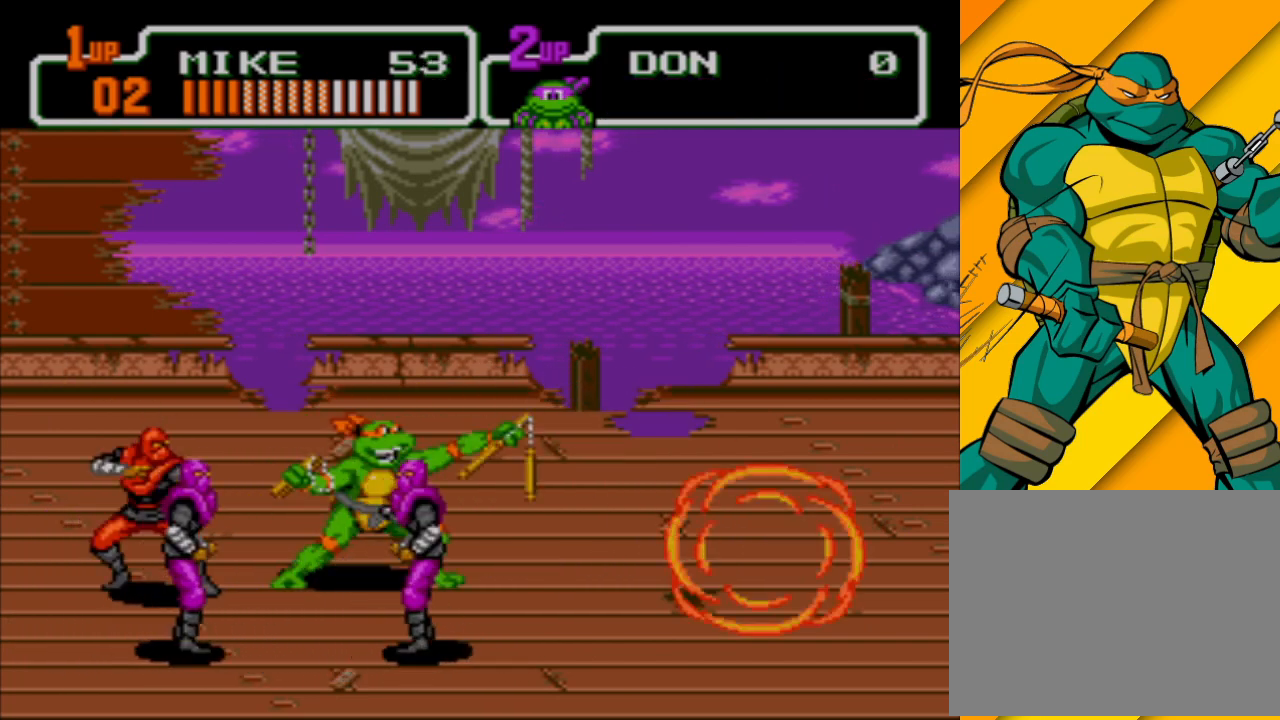
{"buttons": [], "left_stick": "right", "events": []}
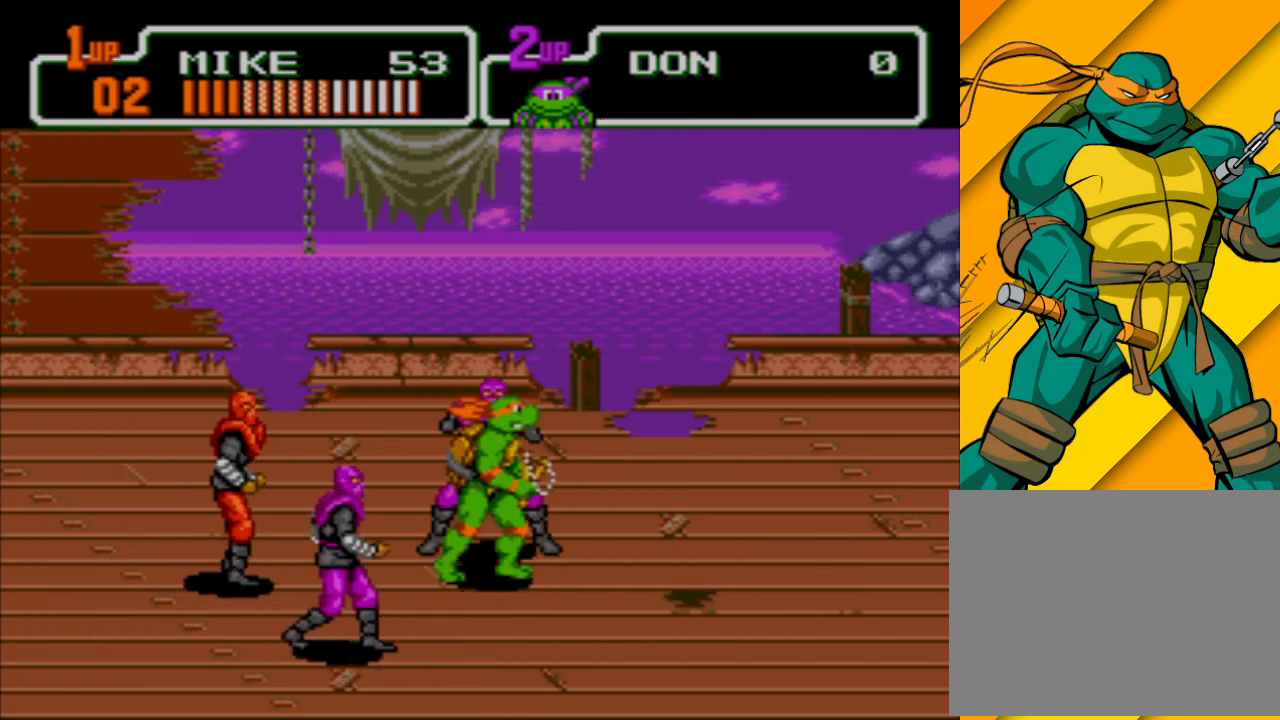
{"buttons": [], "left_stick": "right", "events": []}
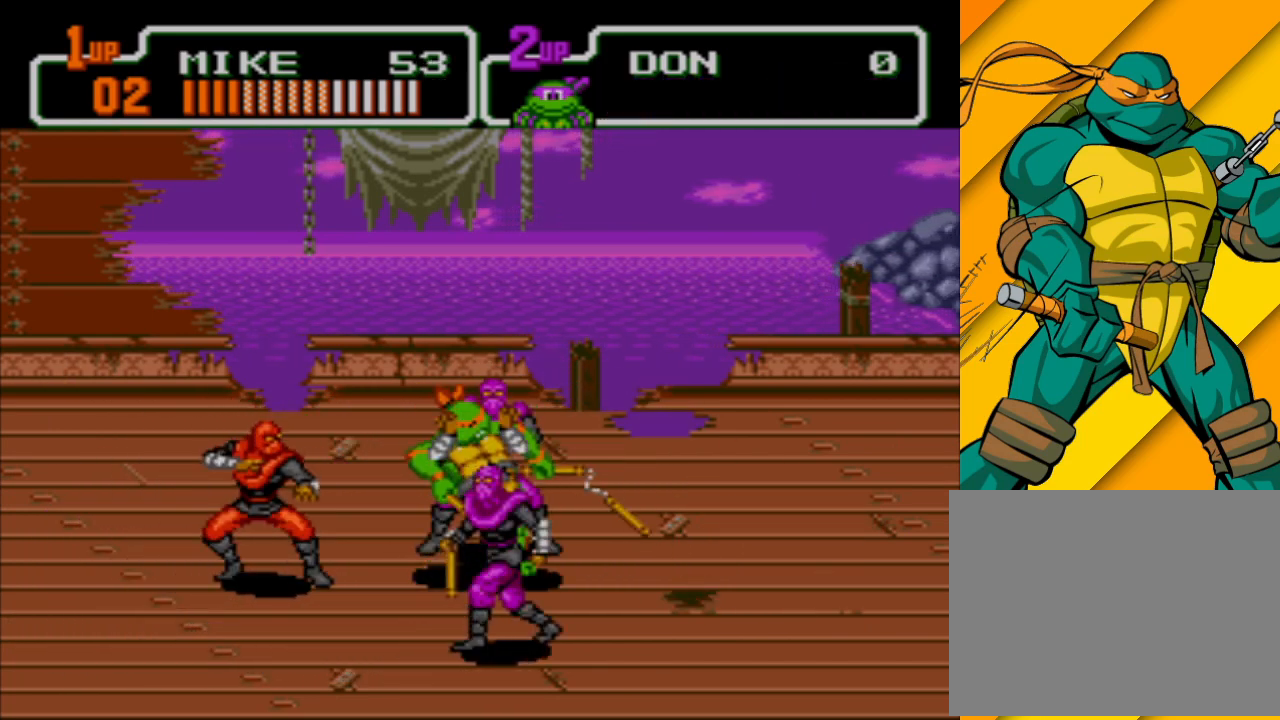
{"buttons": ["A"], "left_stick": "right", "events": [[300, "A", "down"], [367, "A", "up"], [433, "A", "down"]]}
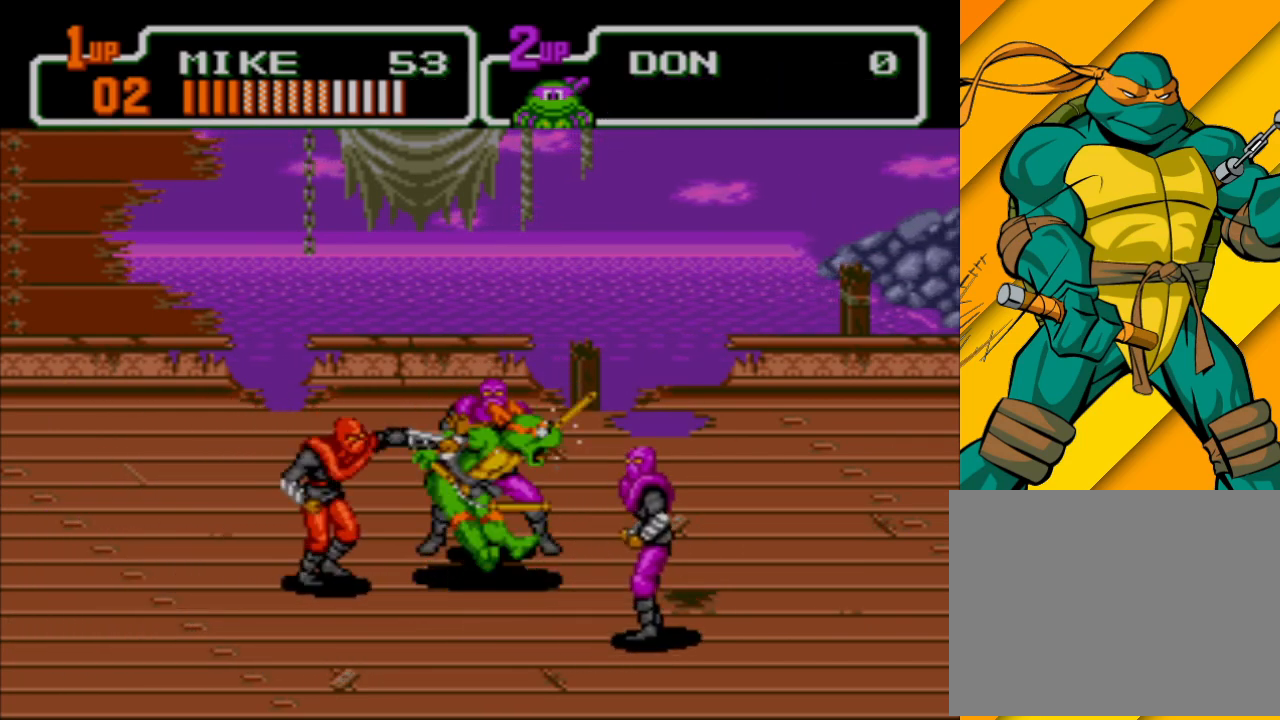
{"buttons": ["A"], "left_stick": "down-right", "events": [[33, "A", "up"], [67, "A", "down"], [367, "A", "up"], [400, "left_stick", "down-right"], [433, "A", "down"]]}
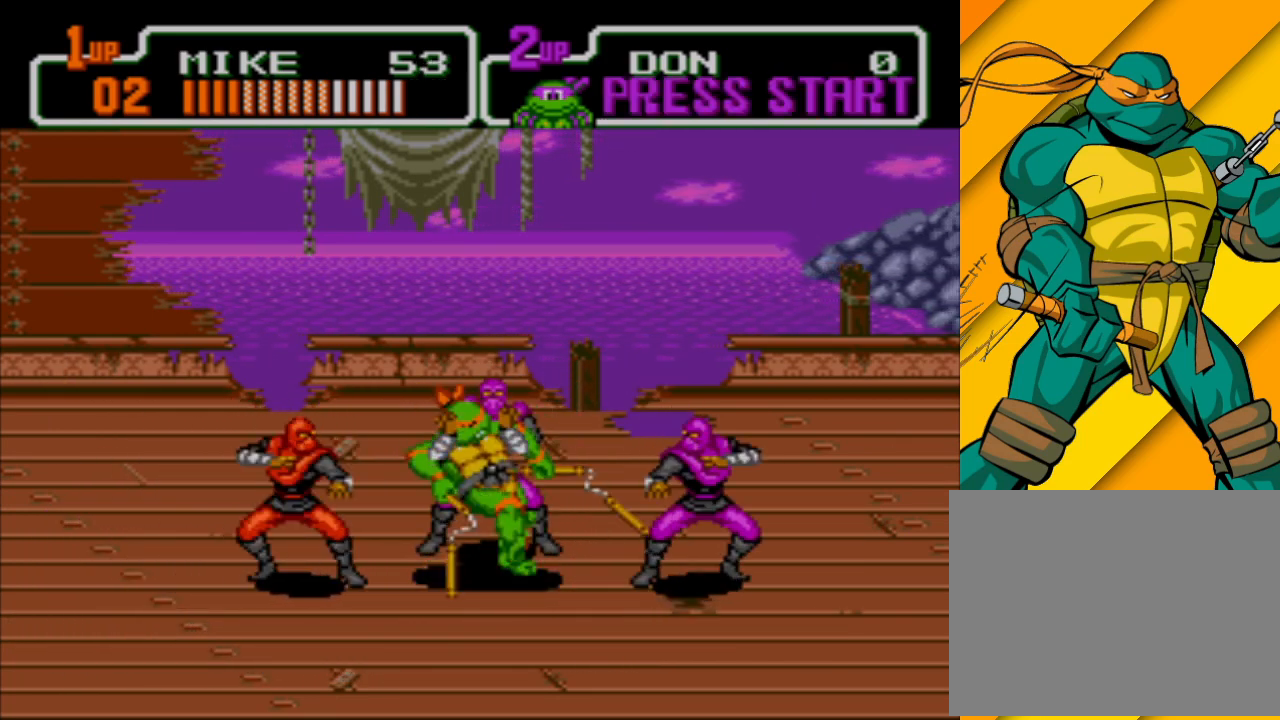
{"buttons": ["A"], "left_stick": "down-right", "events": [[33, "A", "up"], [100, "A", "down"], [167, "A", "up"], [300, "A", "down"], [367, "A", "up"], [467, "A", "down"]]}
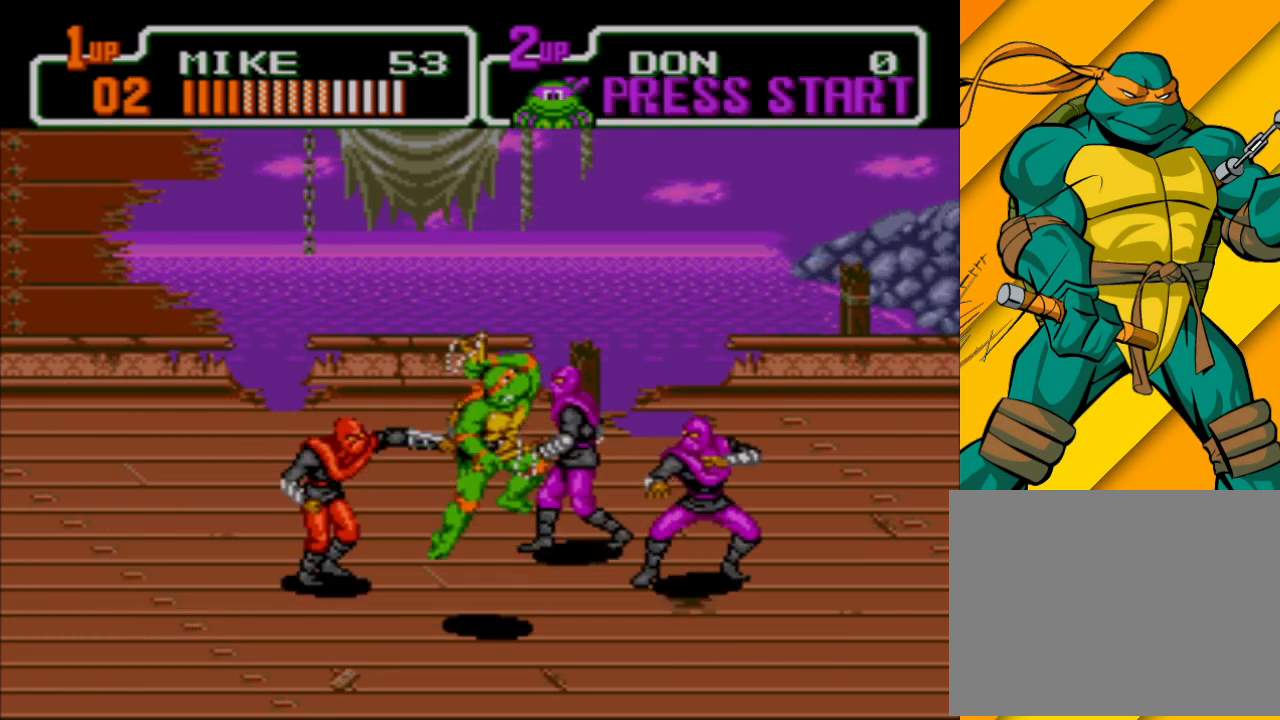
{"buttons": [], "left_stick": "right", "events": [[33, "A", "up"], [100, "A", "down"], [167, "A", "up"], [433, "left_stick", "right"]]}
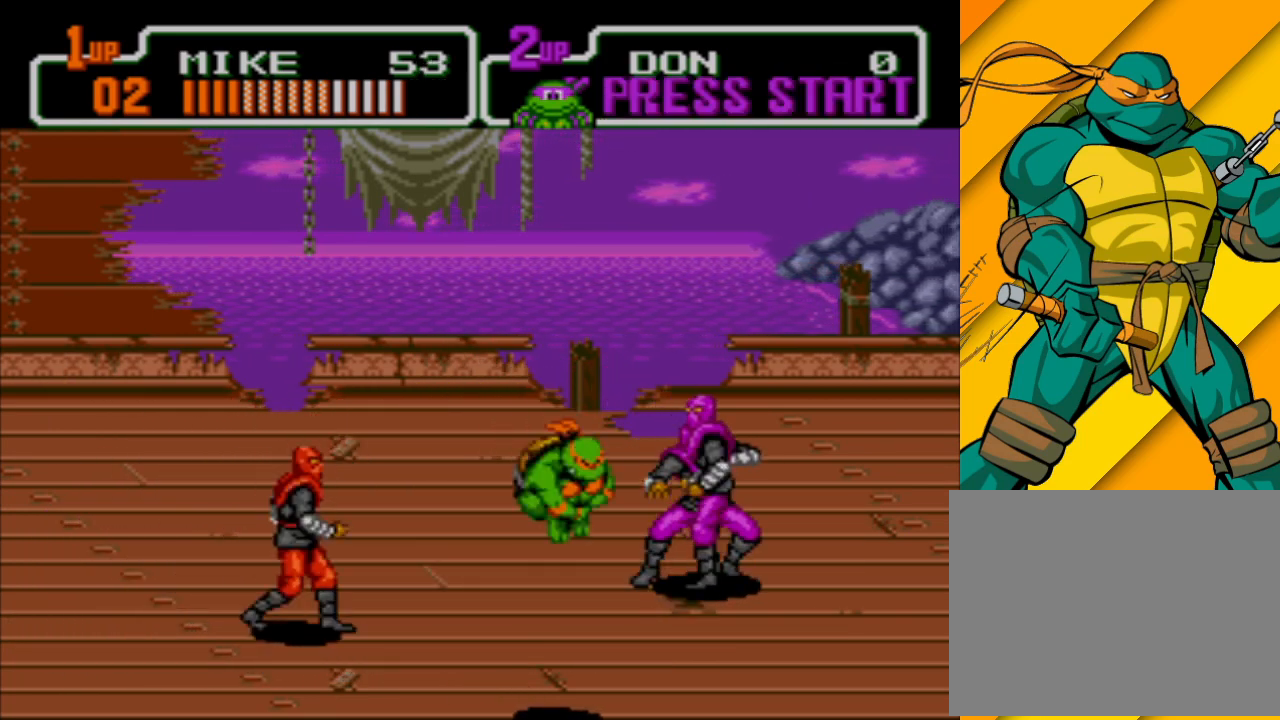
{"buttons": [], "left_stick": "up-right", "events": [[467, "left_stick", "up-right"]]}
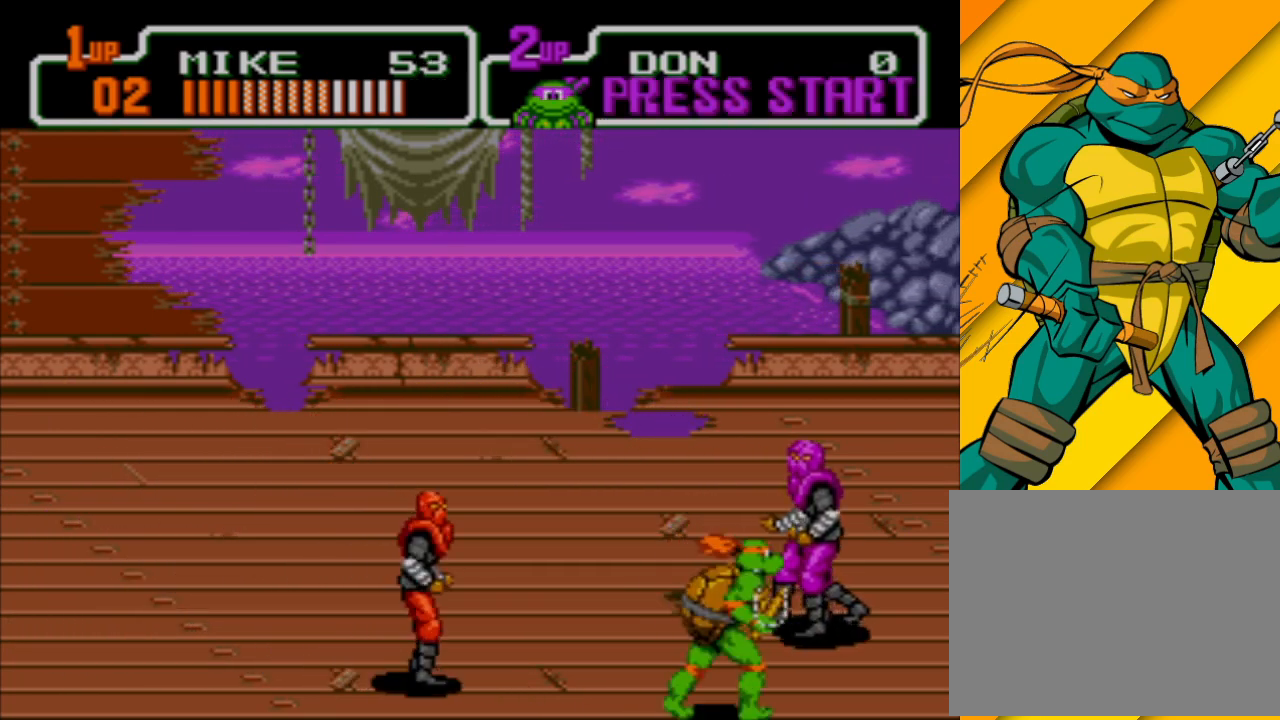
{"buttons": ["X"], "left_stick": "left", "events": [[133, "left_stick", "up-left"], [267, "left_stick", "left"], [300, "B", "down"], [400, "B", "up"], [500, "X", "down"]]}
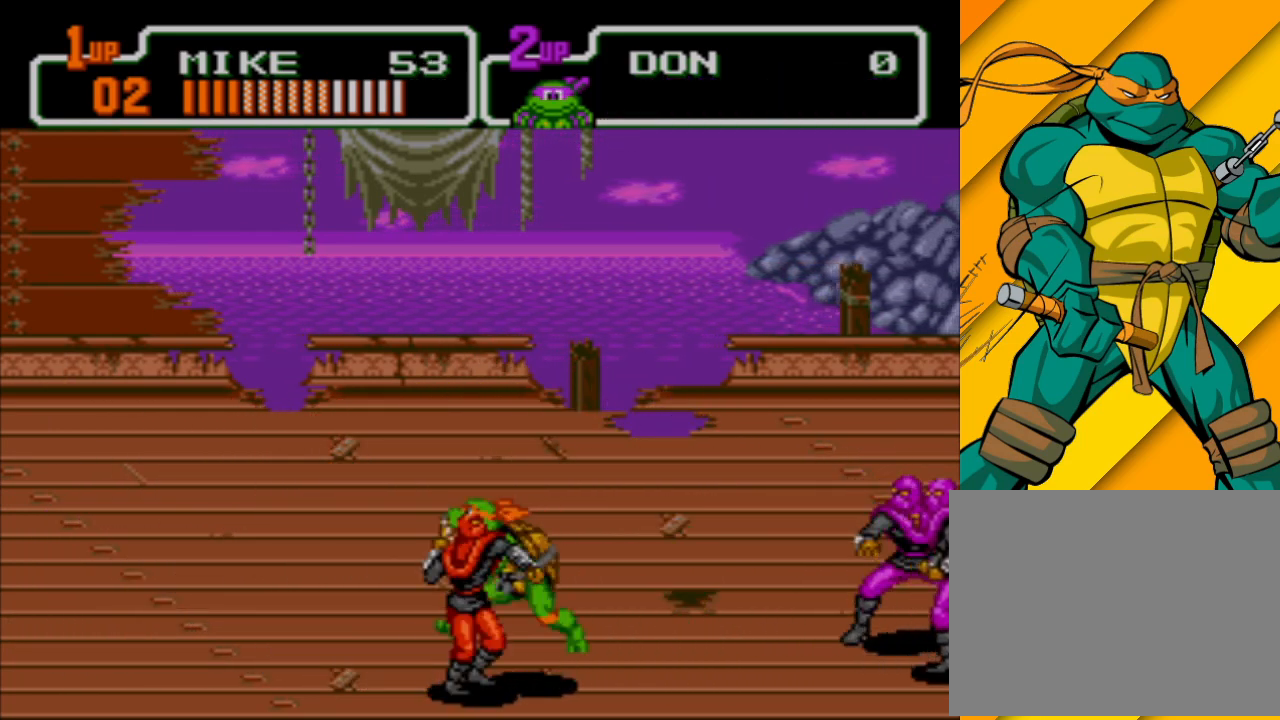
{"buttons": [], "left_stick": "left", "events": [[100, "X", "up"]]}
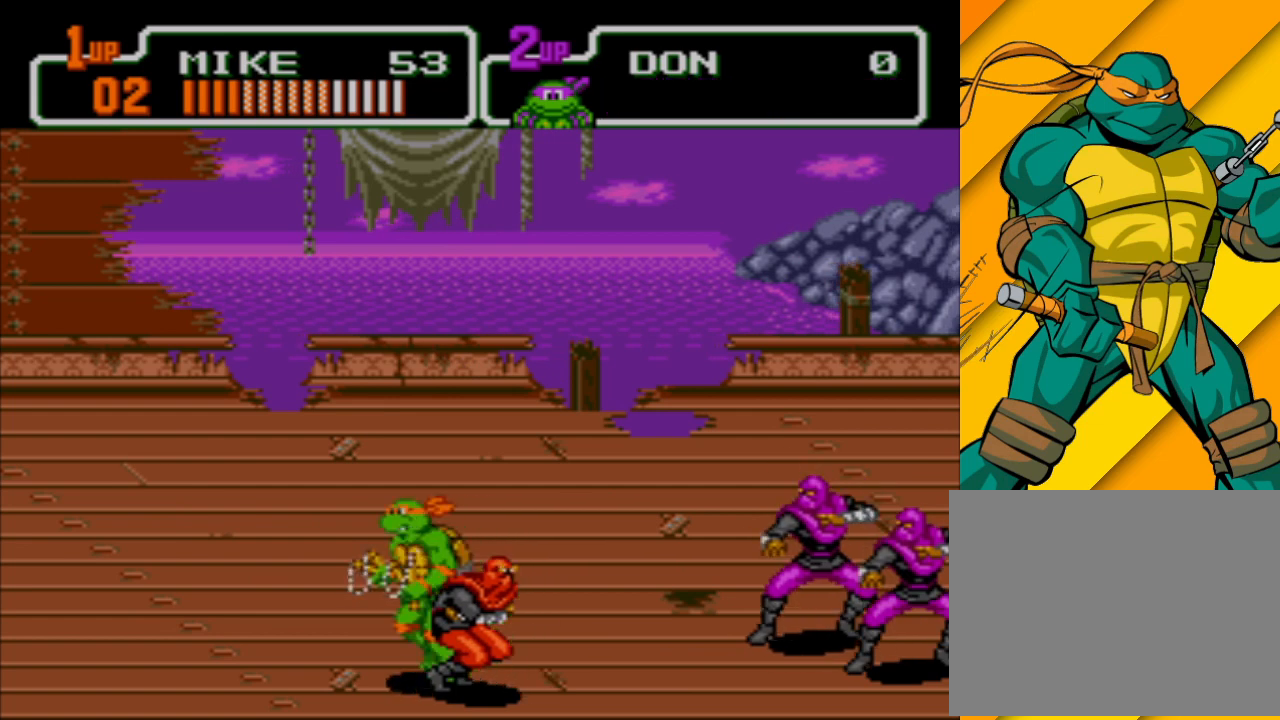
{"buttons": [], "left_stick": "left", "events": []}
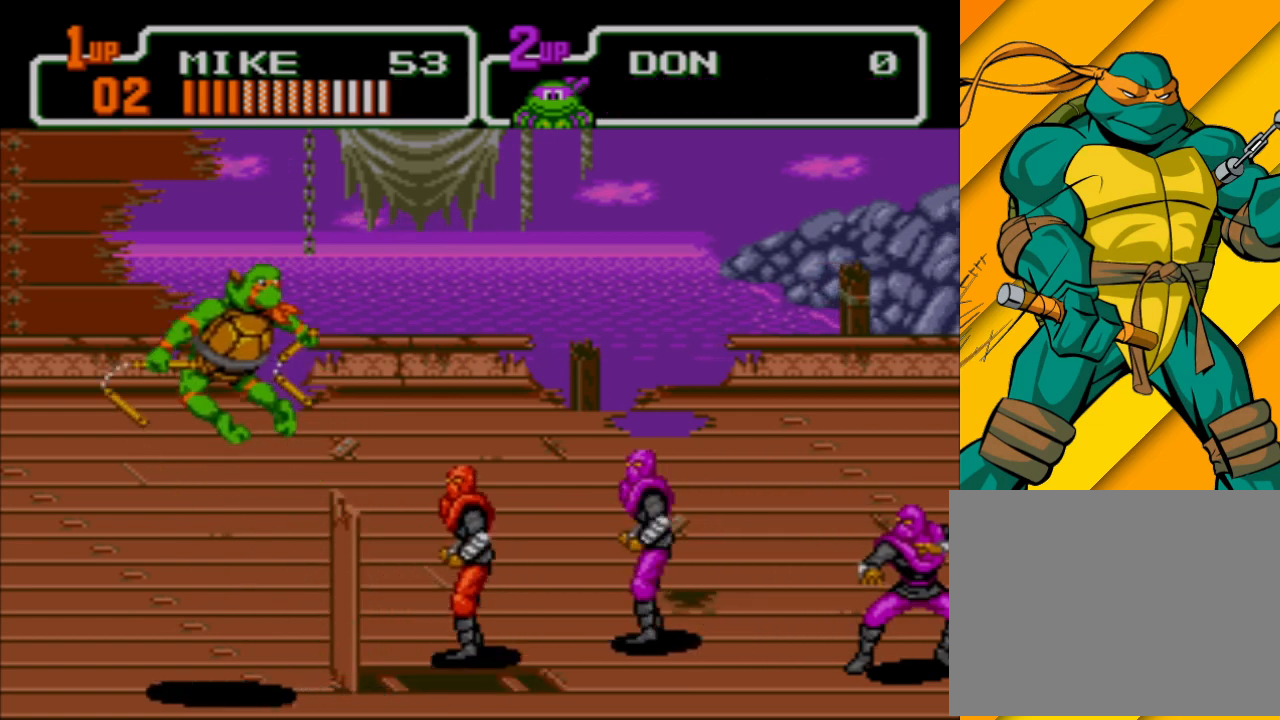
{"buttons": [], "left_stick": "up-left", "events": [[200, "left_stick", "up-left"]]}
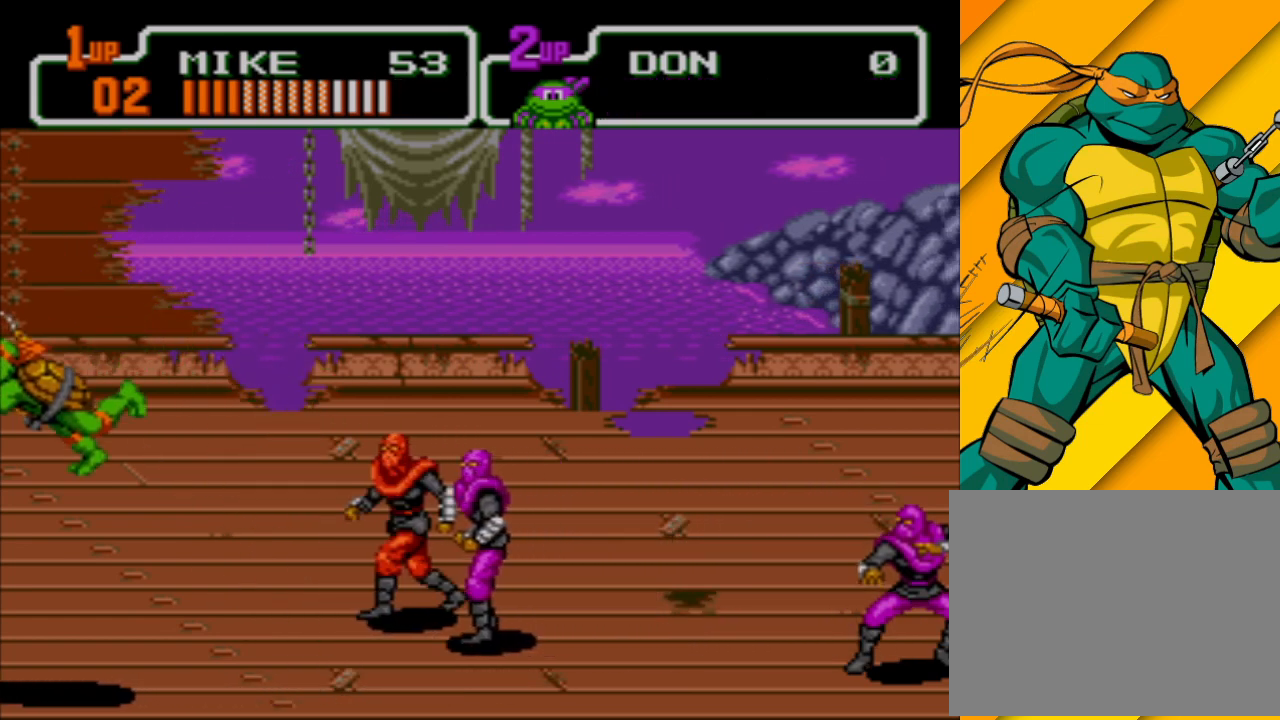
{"buttons": [], "left_stick": "center", "events": [[233, "left_stick", "center"]]}
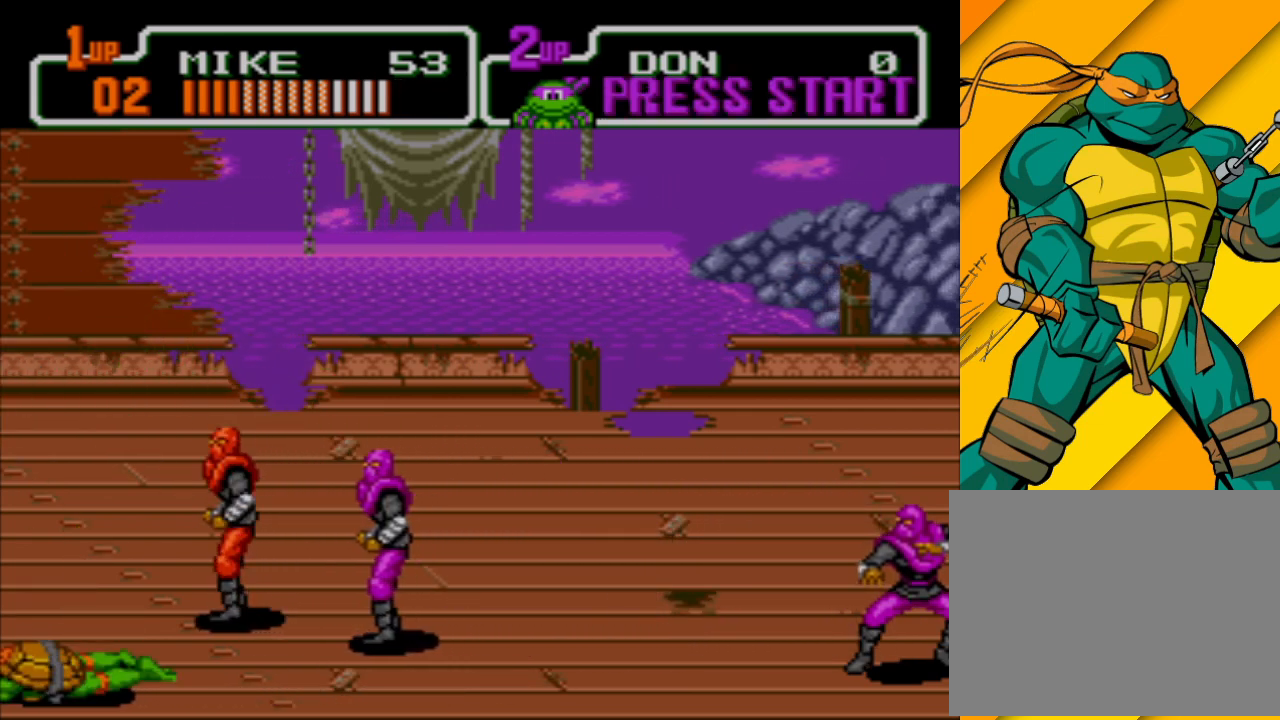
{"buttons": [], "left_stick": "up", "events": [[233, "left_stick", "up"]]}
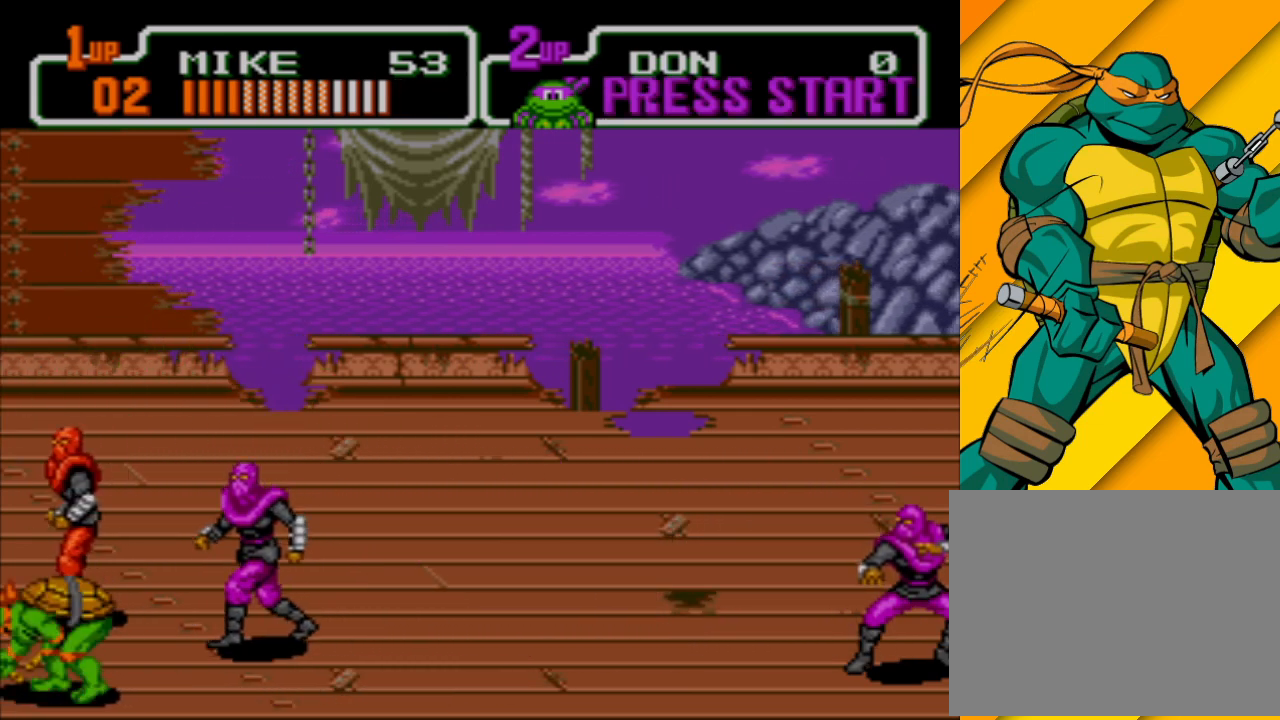
{"buttons": ["X"], "left_stick": "up-right", "events": [[133, "left_stick", "up-right"], [300, "X", "down"], [400, "X", "up"], [467, "X", "down"]]}
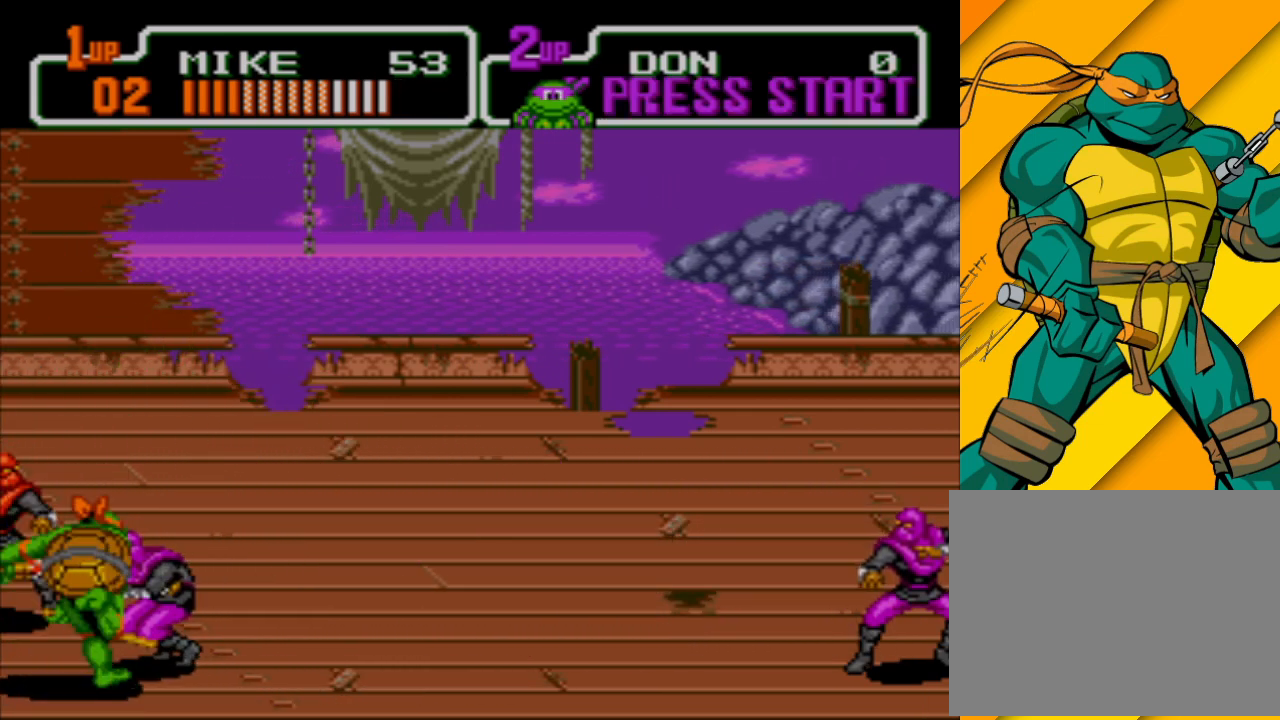
{"buttons": [], "left_stick": "up-right", "events": [[33, "X", "up"], [100, "X", "down"], [200, "X", "up"], [267, "X", "down"], [333, "X", "up"], [400, "X", "down"], [467, "X", "up"]]}
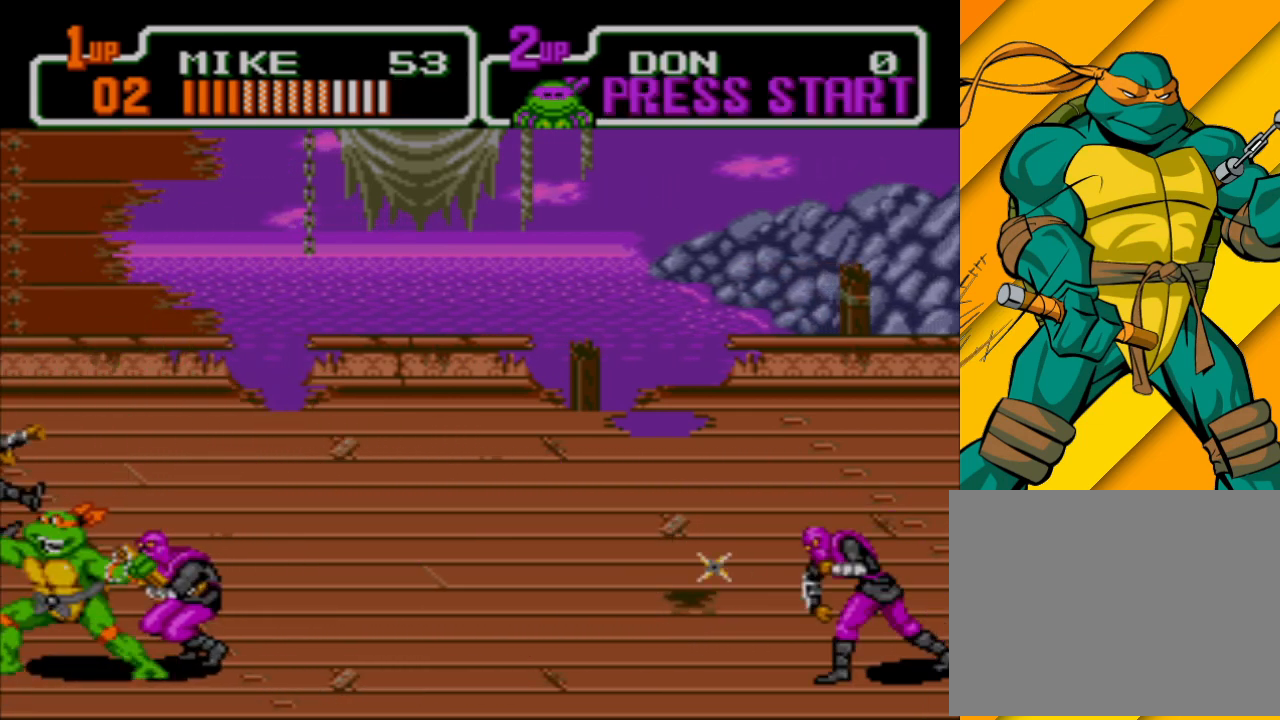
{"buttons": [], "left_stick": "up-right", "events": [[67, "X", "down"], [133, "X", "up"], [200, "X", "down"], [267, "X", "up"], [333, "X", "down"], [400, "X", "up"]]}
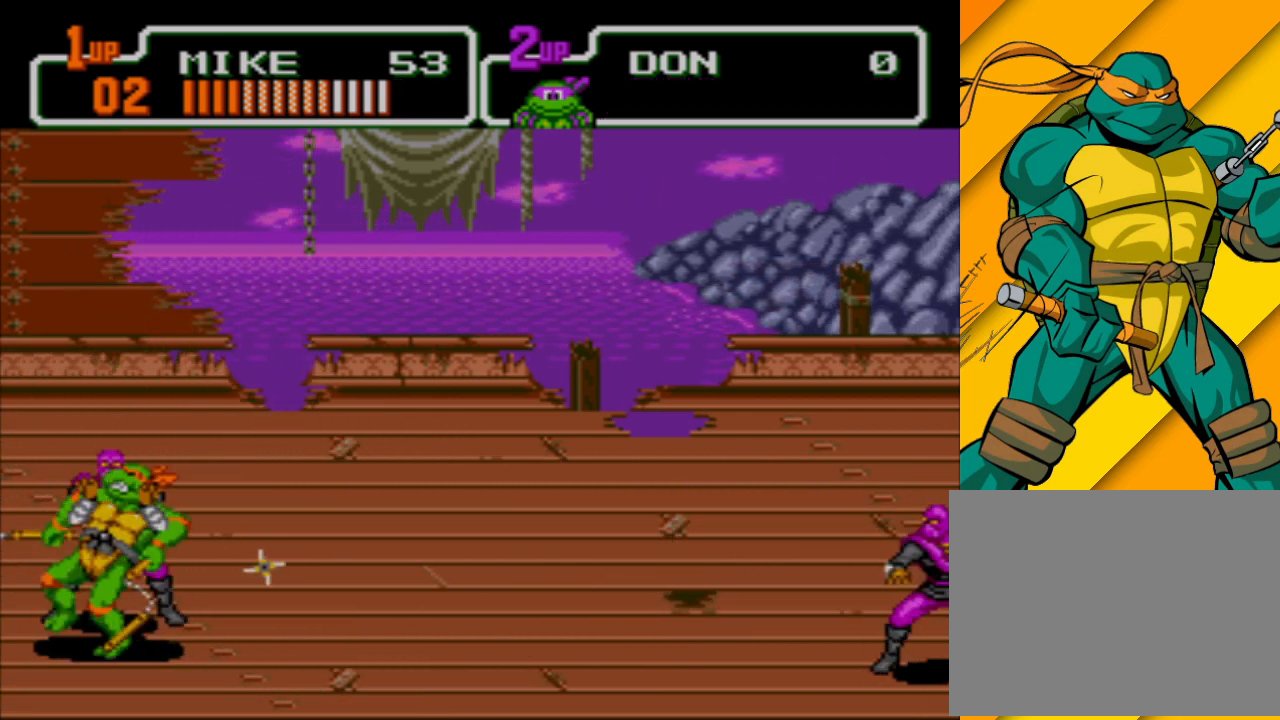
{"buttons": [], "left_stick": "up", "events": [[100, "left_stick", "up"]]}
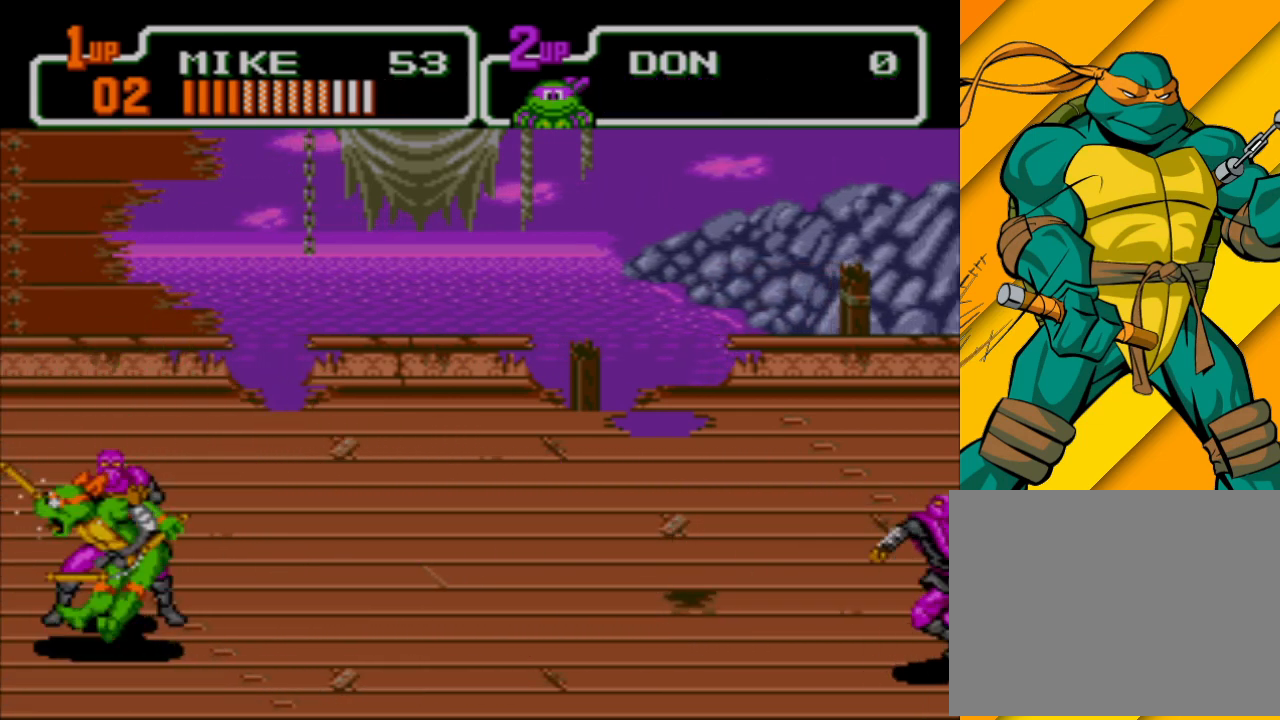
{"buttons": ["A"], "left_stick": "up", "events": [[167, "A", "down"], [267, "A", "up"], [467, "A", "down"]]}
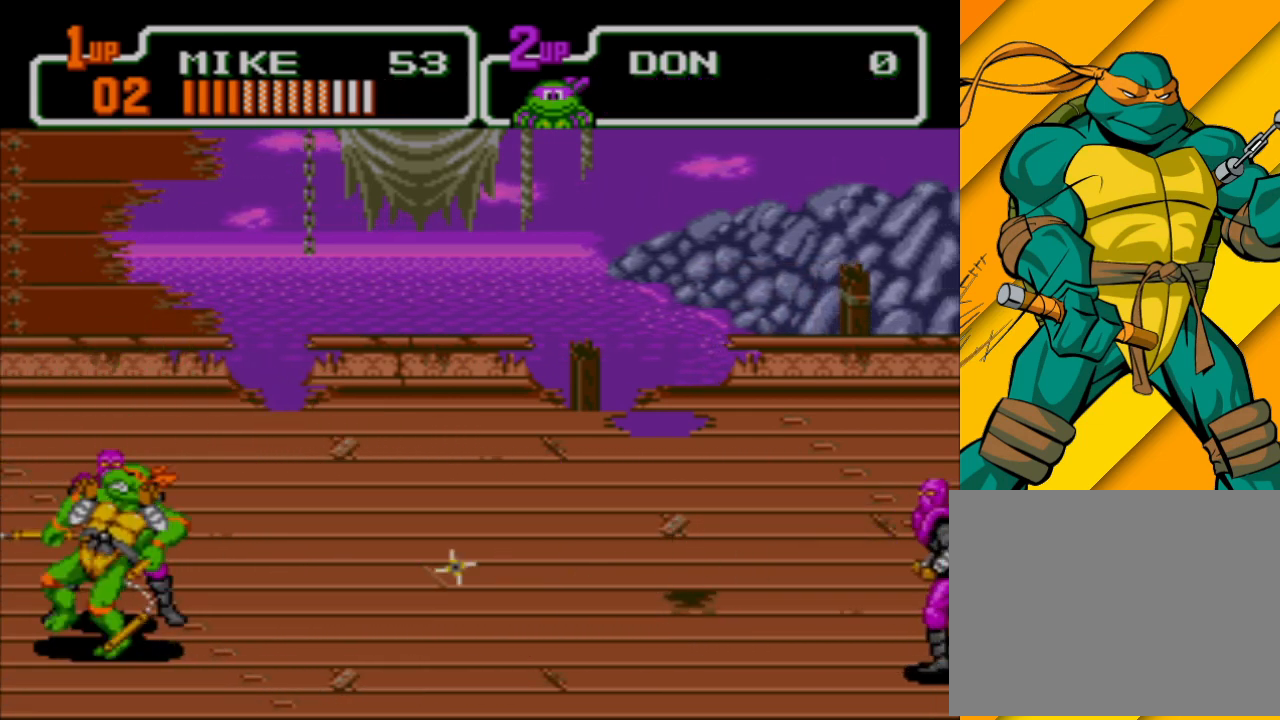
{"buttons": [], "left_stick": "up", "events": [[67, "A", "up"], [133, "A", "down"], [233, "A", "up"], [300, "A", "down"], [367, "A", "up"], [433, "A", "down"], [500, "A", "up"]]}
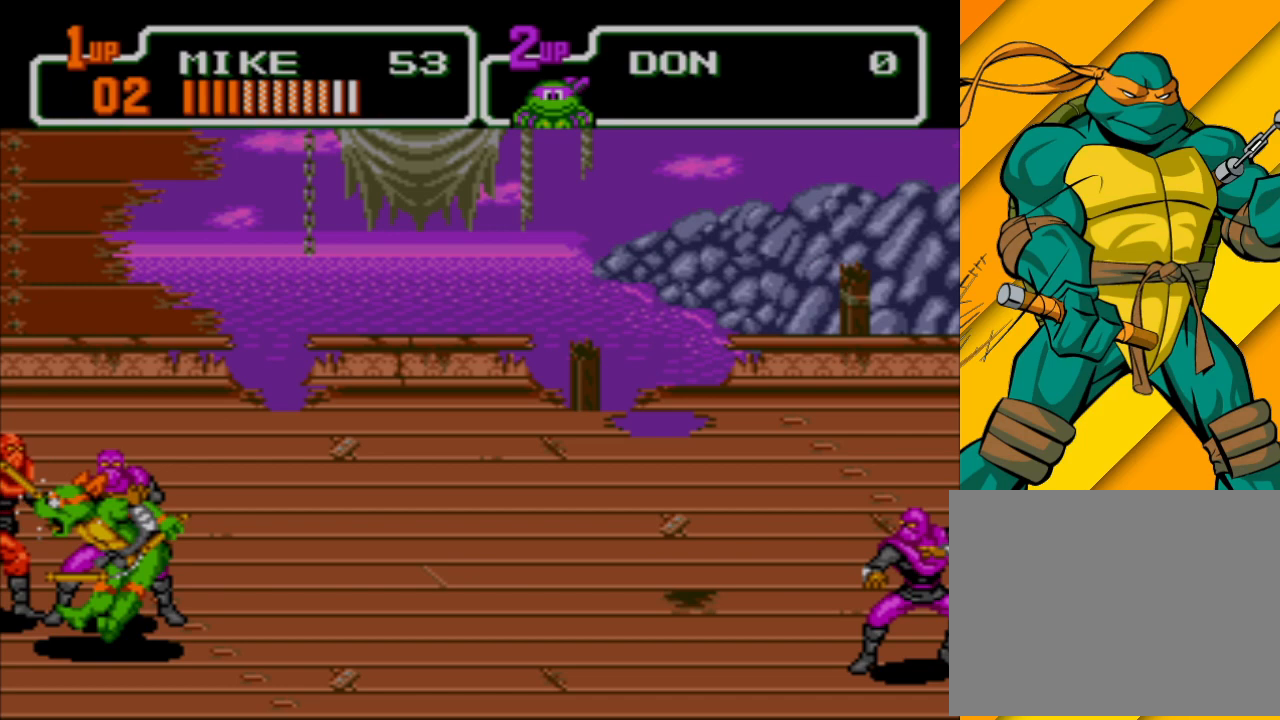
{"buttons": [], "left_stick": "up", "events": [[100, "A", "down"], [167, "A", "up"], [267, "A", "down"], [333, "A", "up"], [433, "A", "down"], [500, "A", "up"]]}
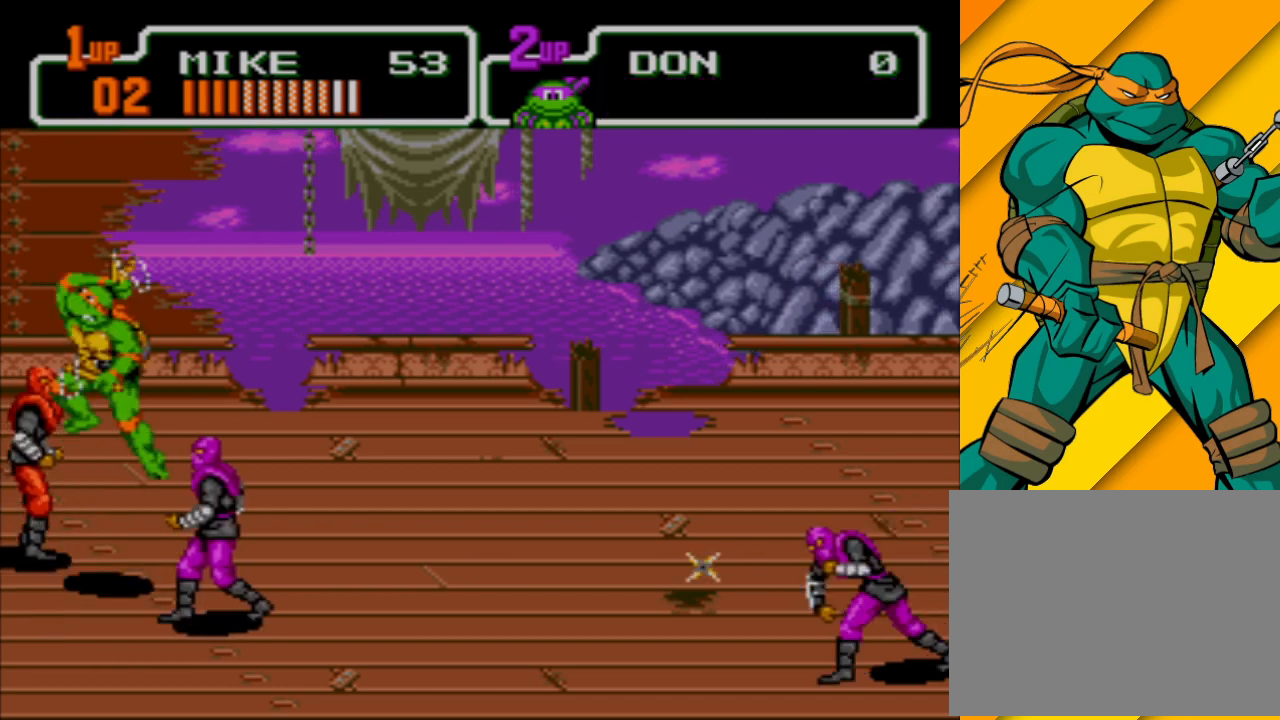
{"buttons": [], "left_stick": "up-right", "events": [[67, "A", "down"], [133, "A", "up"], [267, "left_stick", "up-right"]]}
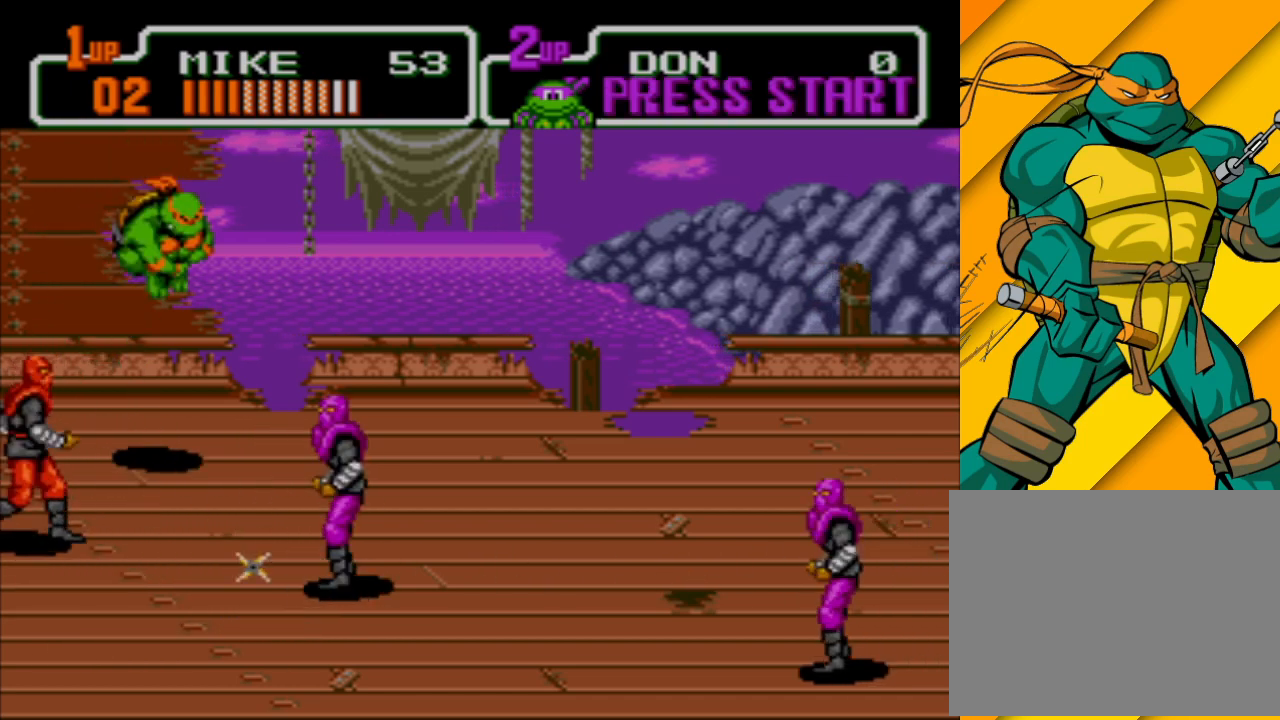
{"buttons": [], "left_stick": "down-right", "events": [[200, "left_stick", "right"], [300, "left_stick", "down-right"], [400, "left_stick", "down"], [500, "left_stick", "down-right"]]}
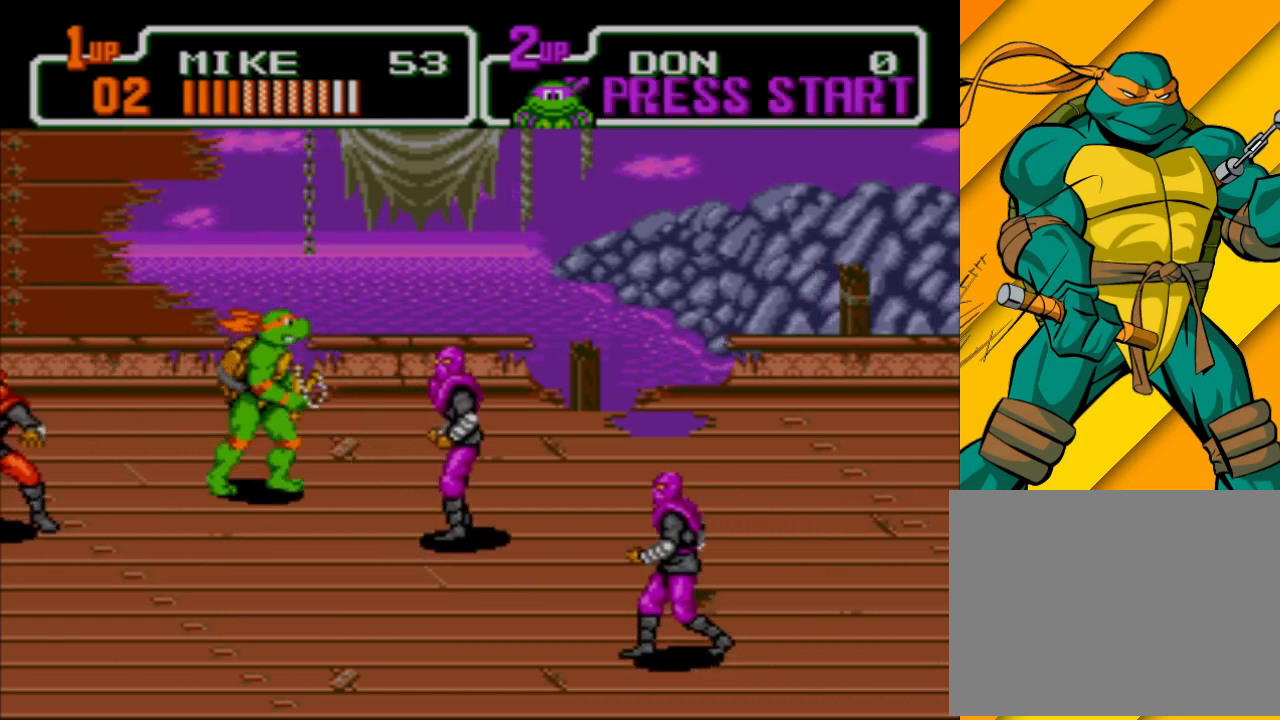
{"buttons": [], "left_stick": "right", "events": [[133, "left_stick", "right"], [200, "B", "down"], [233, "B", "up"], [367, "X", "down"], [467, "X", "up"]]}
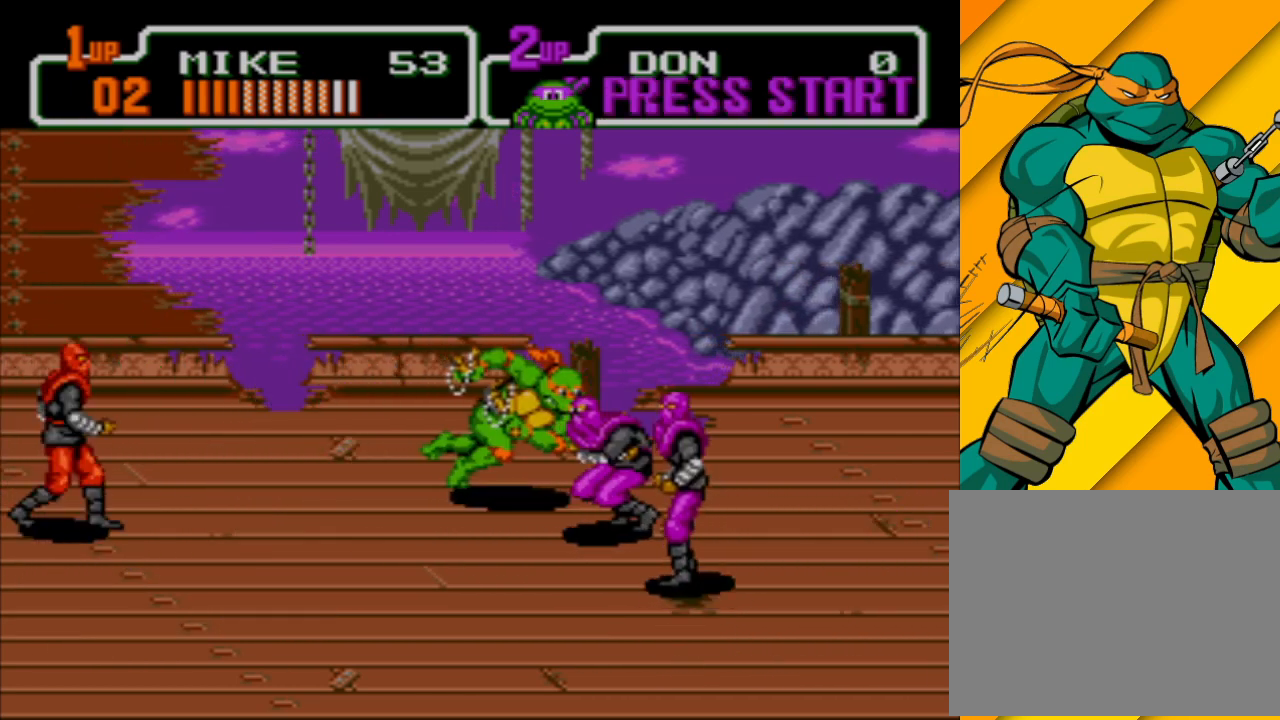
{"buttons": ["X"], "left_stick": "down-right", "events": [[33, "X", "down"], [133, "X", "up"], [200, "X", "down"], [267, "X", "up"], [333, "X", "down"], [400, "X", "up"], [400, "left_stick", "down-right"], [500, "X", "down"]]}
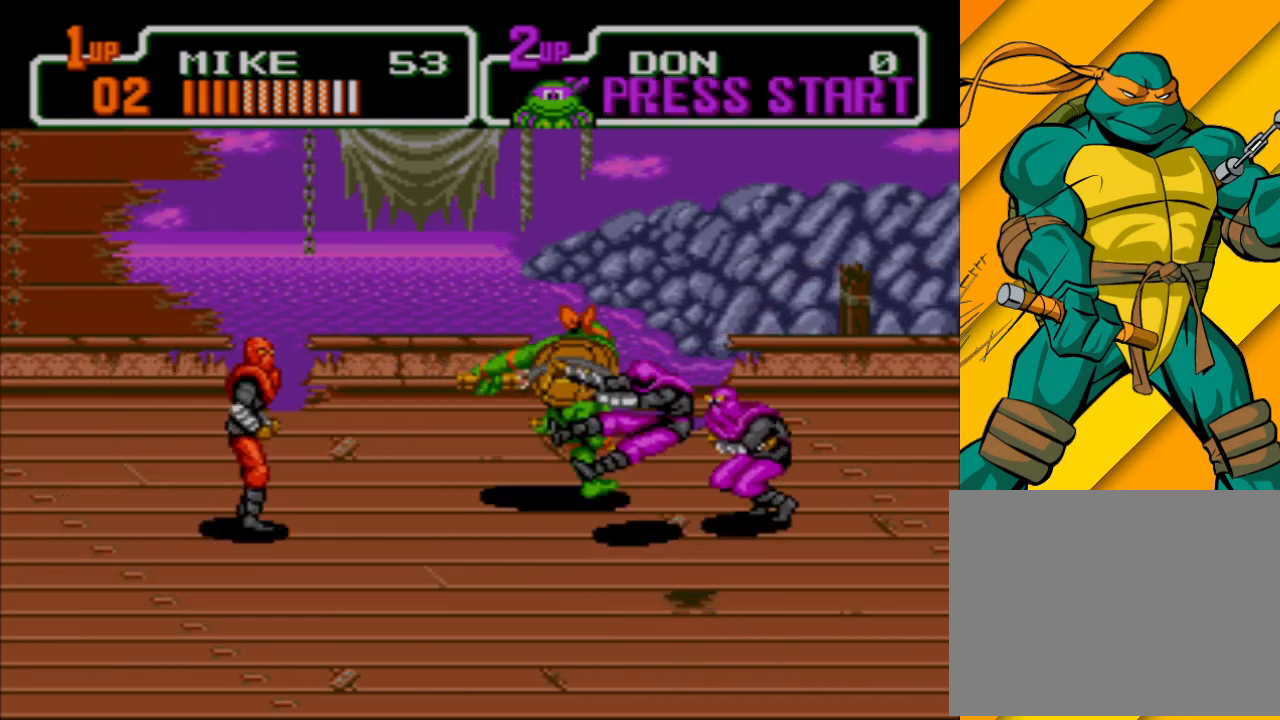
{"buttons": [], "left_stick": "down-right", "events": [[67, "X", "up"]]}
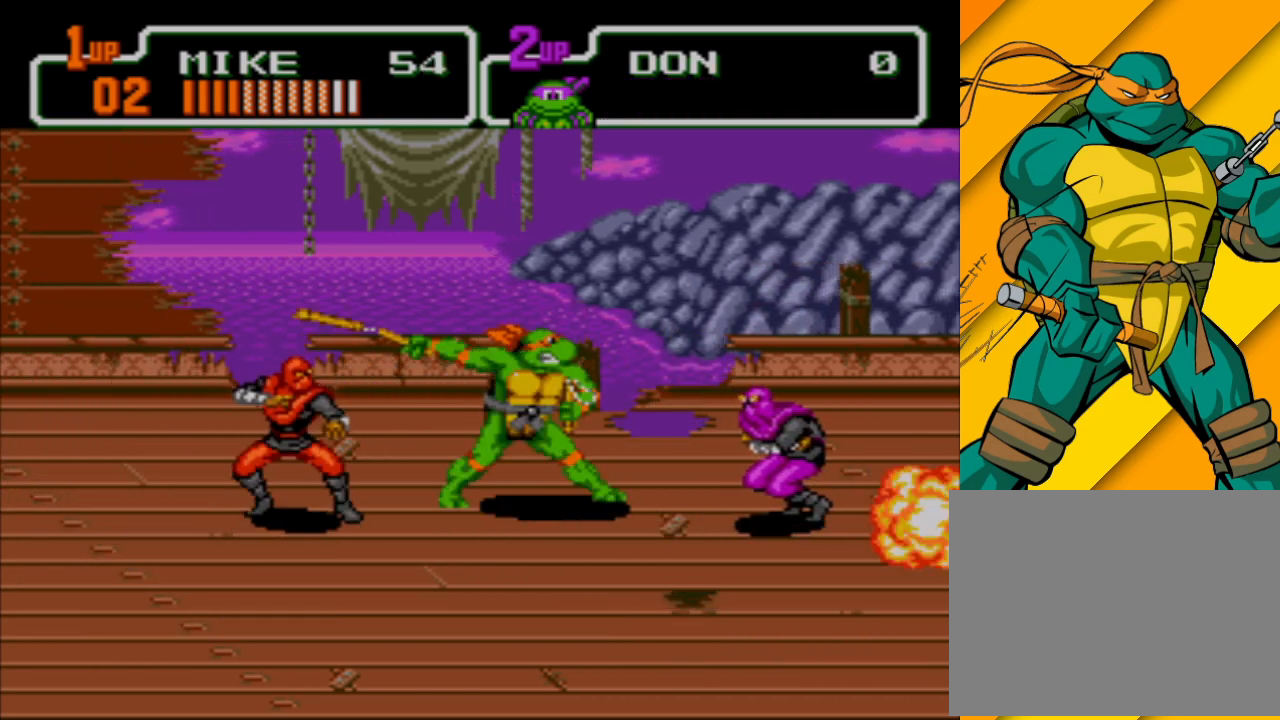
{"buttons": ["X"], "left_stick": "down-right", "events": [[133, "X", "down"], [200, "X", "up"], [300, "X", "down"], [367, "X", "up"], [467, "X", "down"]]}